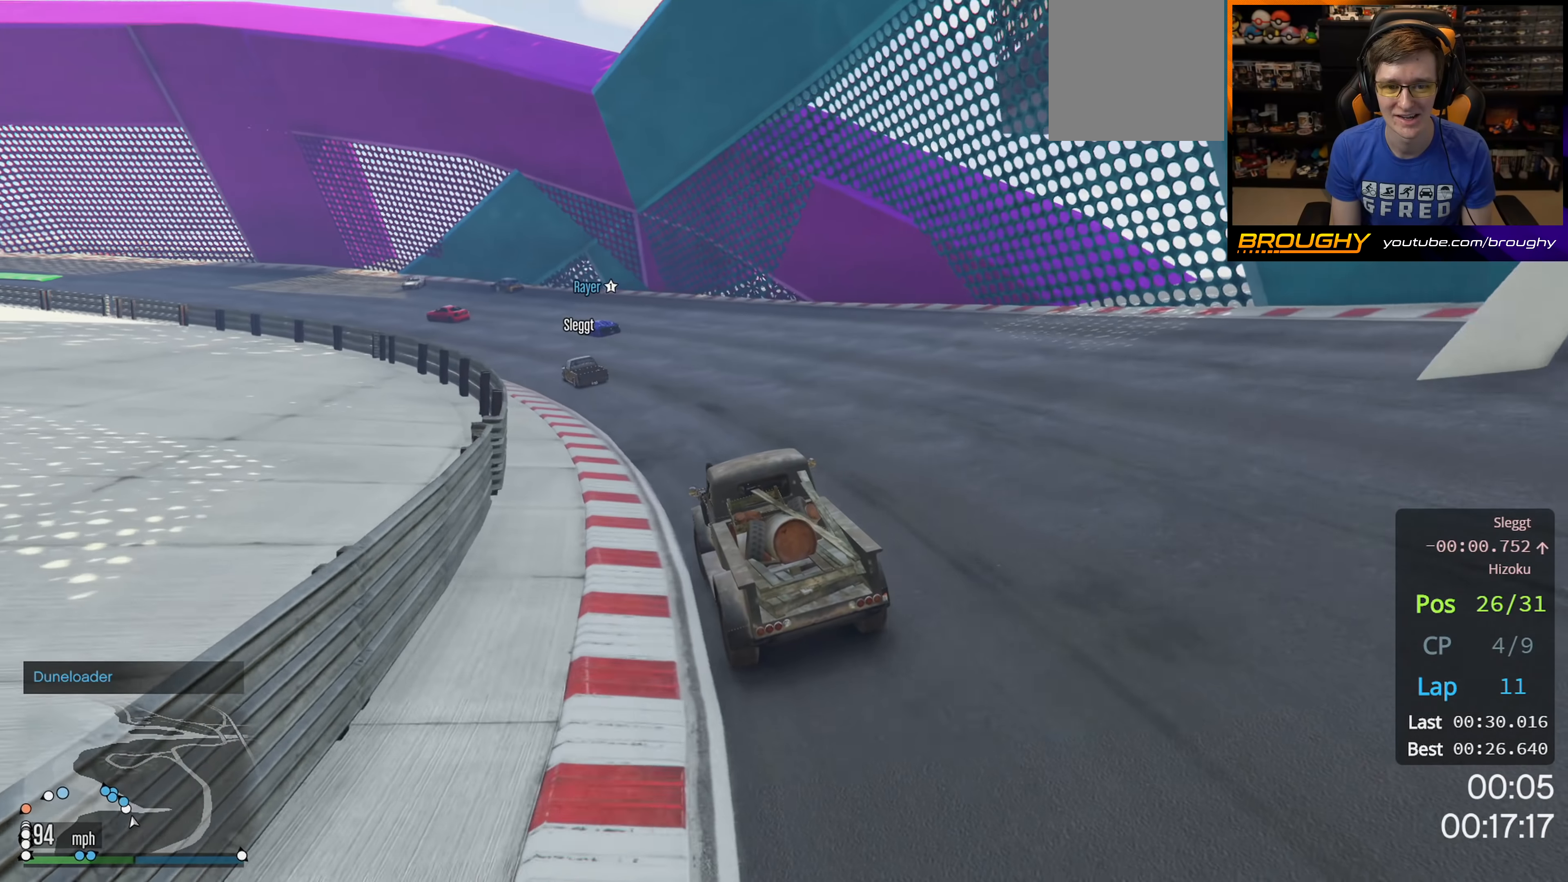
Gameplay with a controller (Xbox layout); each line is a JSON object with the inputs held at the frame after it. "events" lists button and stick changes between this image and that frame as [ms after this image, input, new state], when the widget could be followed in between.
{"buttons": ["R2"], "left_stick": "up-left", "right_stick": "center", "events": []}
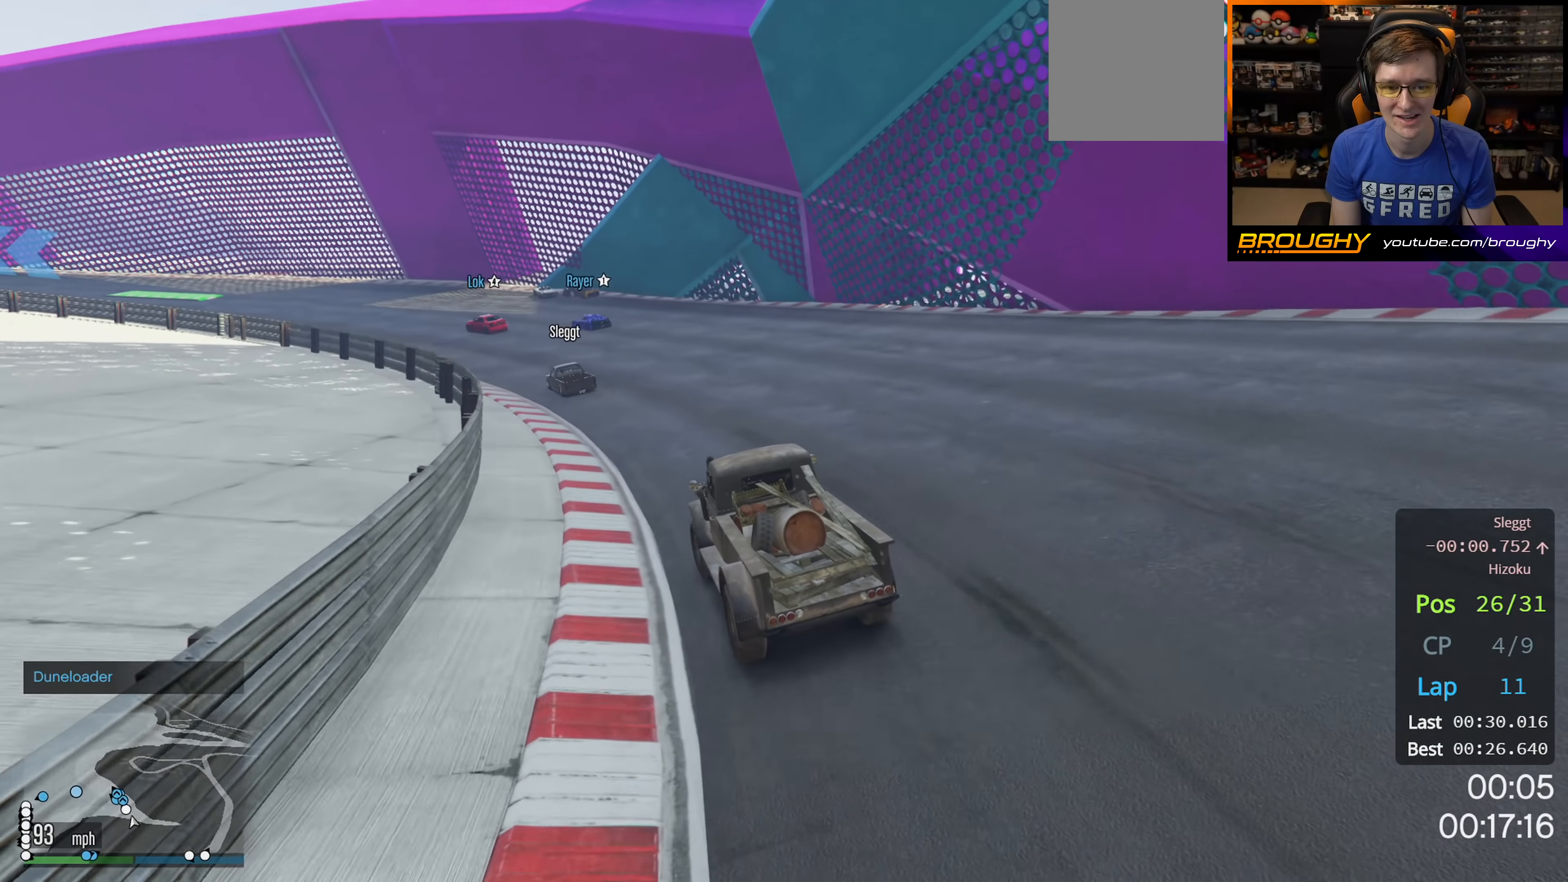
{"buttons": ["R2"], "left_stick": "up-left", "right_stick": "center", "events": []}
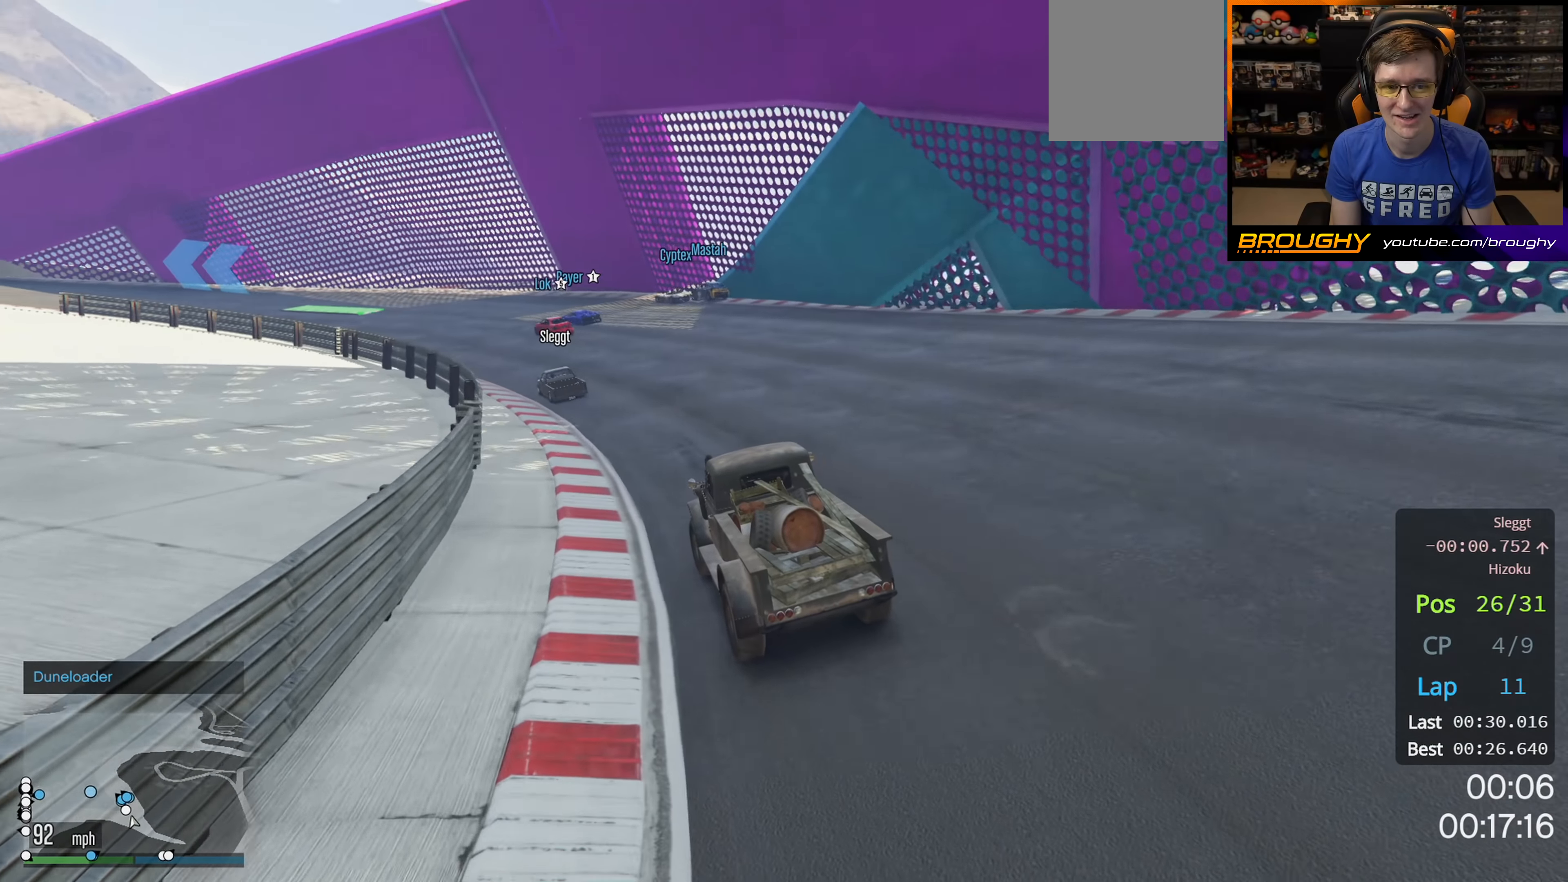
{"buttons": ["R2"], "left_stick": "up-left", "right_stick": "center", "events": [[317, "left_stick", "center"], [400, "left_stick", "up-left"]]}
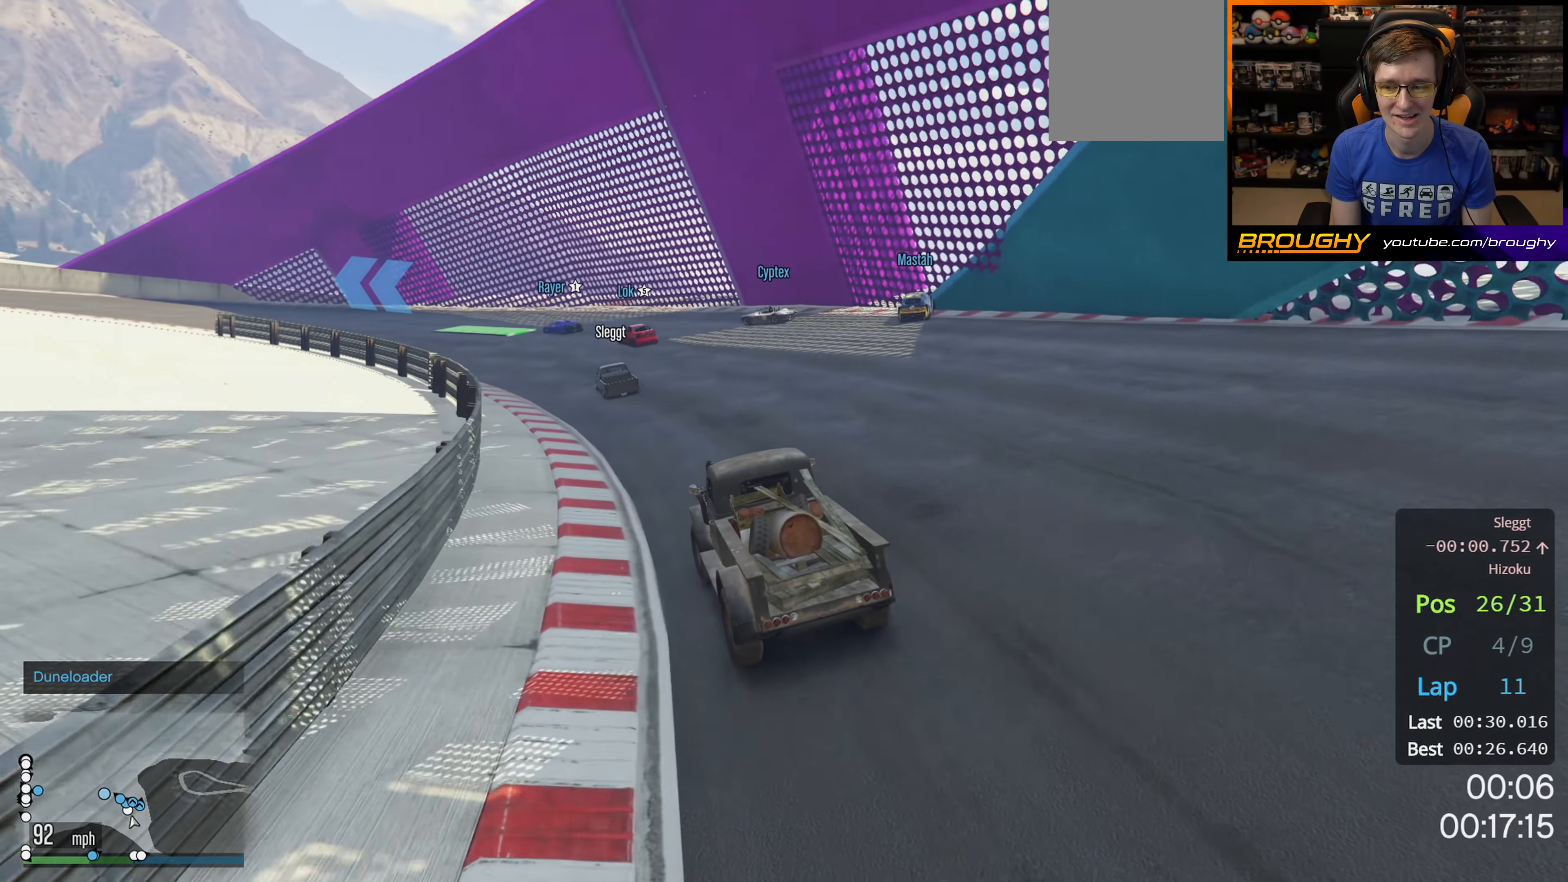
{"buttons": ["R2"], "left_stick": "center", "right_stick": "center", "events": [[117, "left_stick", "center"]]}
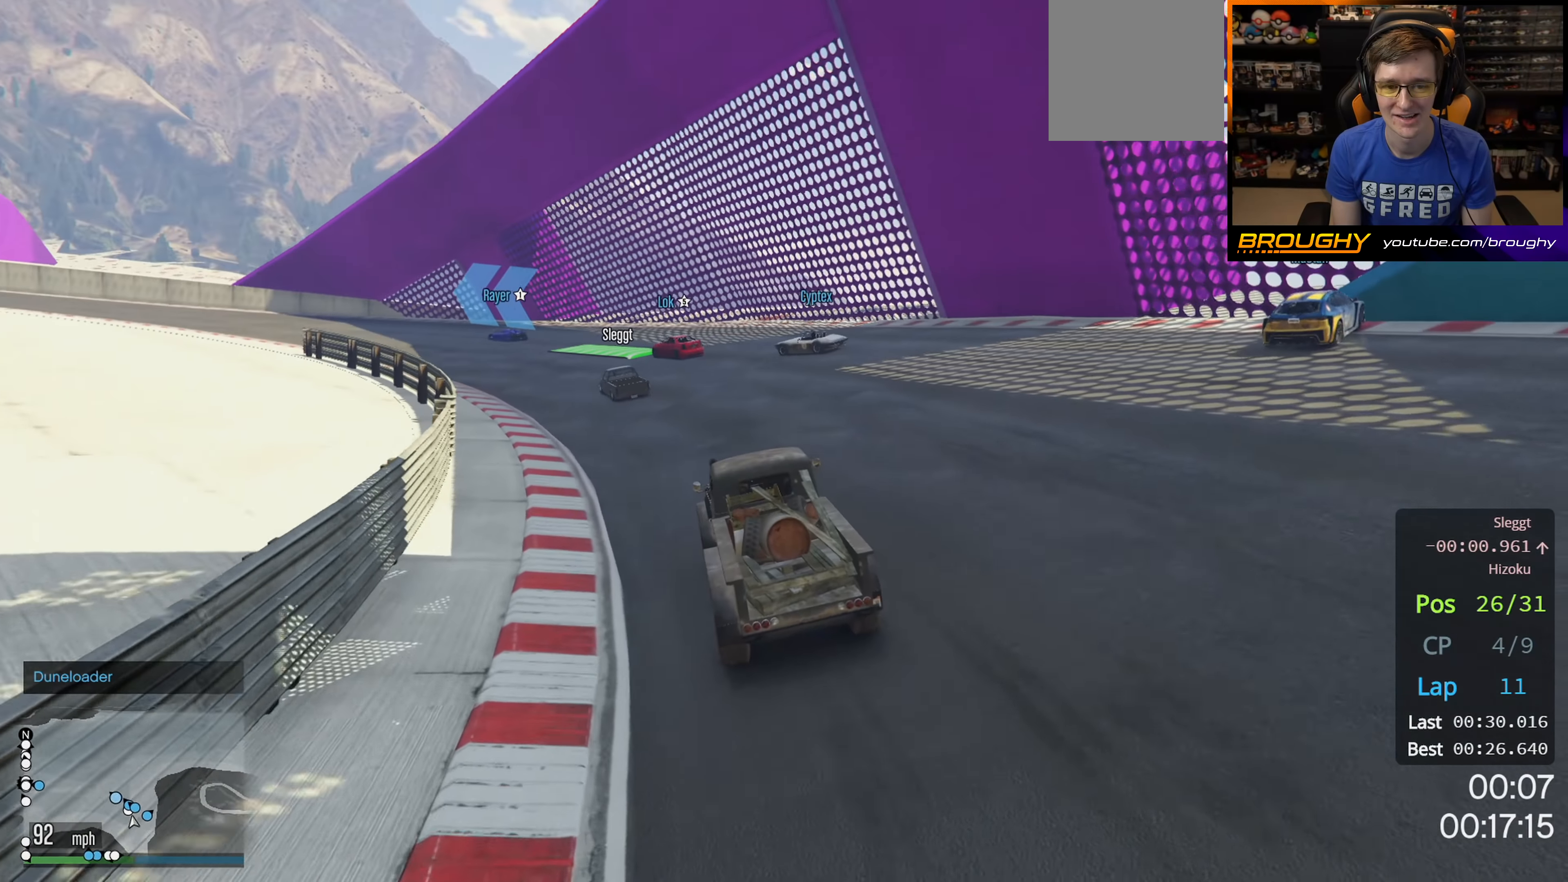
{"buttons": ["R2"], "left_stick": "up-left", "right_stick": "center", "events": [[83, "left_stick", "up-left"], [300, "left_stick", "center"], [400, "left_stick", "up-left"]]}
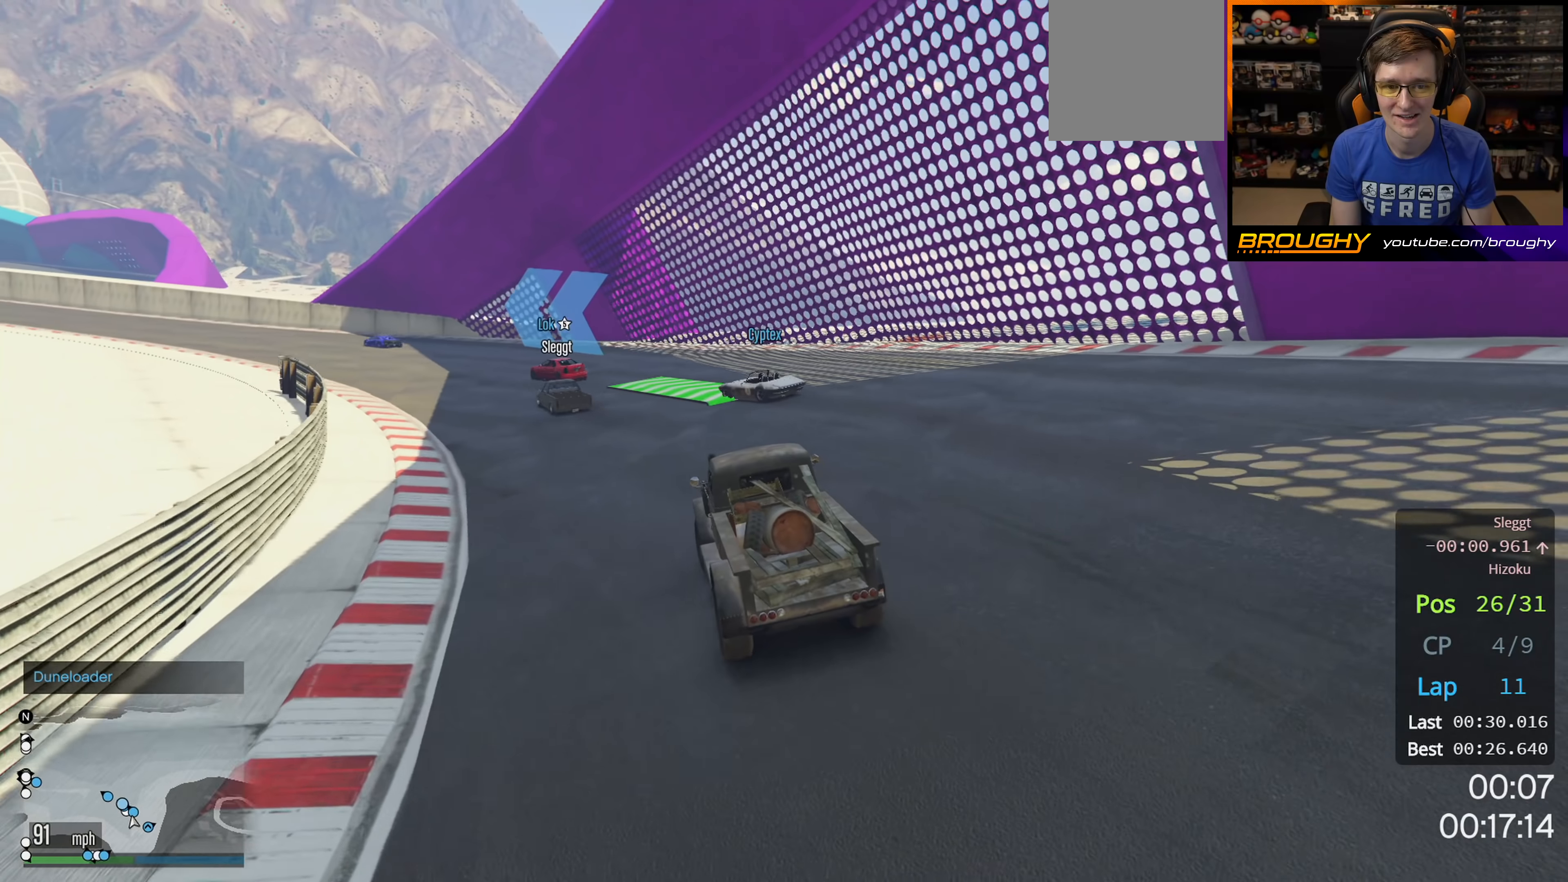
{"buttons": ["R2"], "left_stick": "left", "right_stick": "center", "events": [[100, "left_stick", "center"], [150, "left_stick", "left"]]}
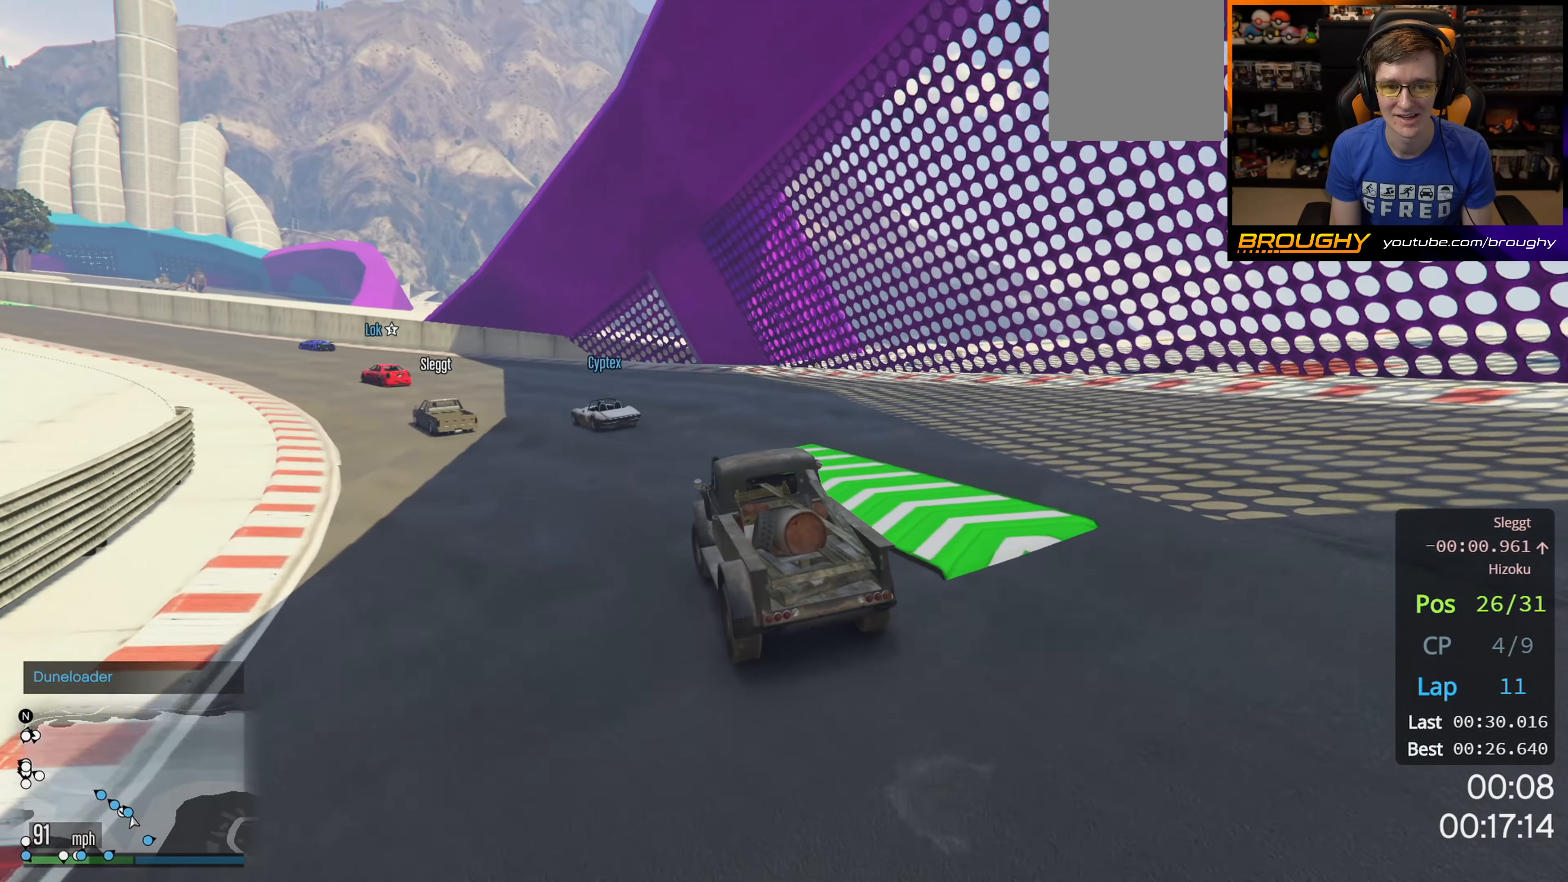
{"buttons": ["R2"], "left_stick": "left", "right_stick": "center", "events": []}
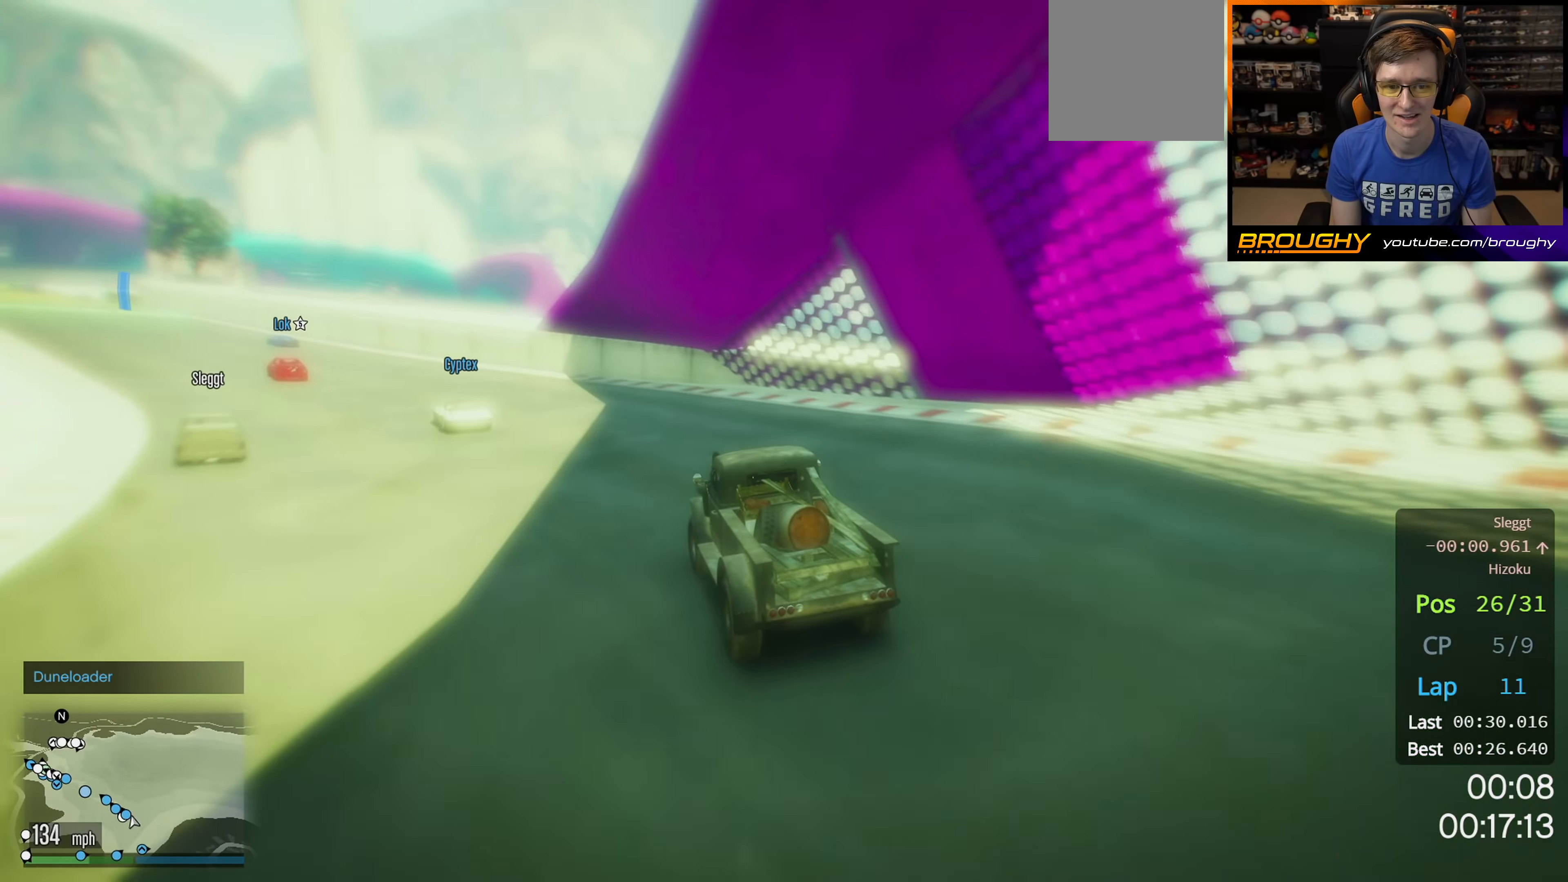
{"buttons": ["R2"], "left_stick": "left", "right_stick": "center", "events": []}
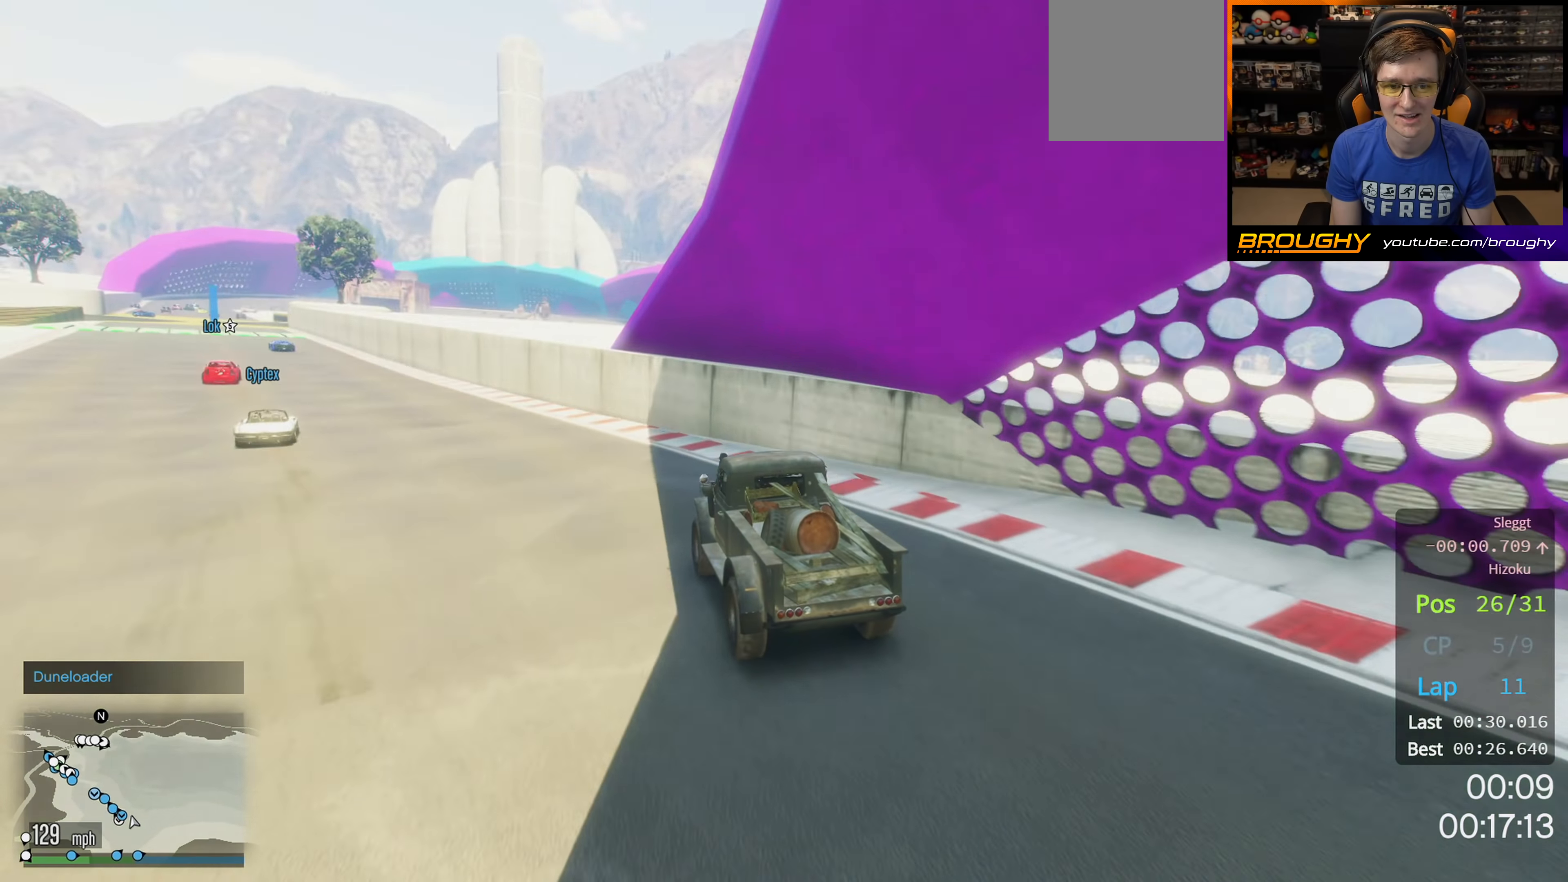
{"buttons": ["R2"], "left_stick": "right", "right_stick": "center", "events": [[300, "left_stick", "right"]]}
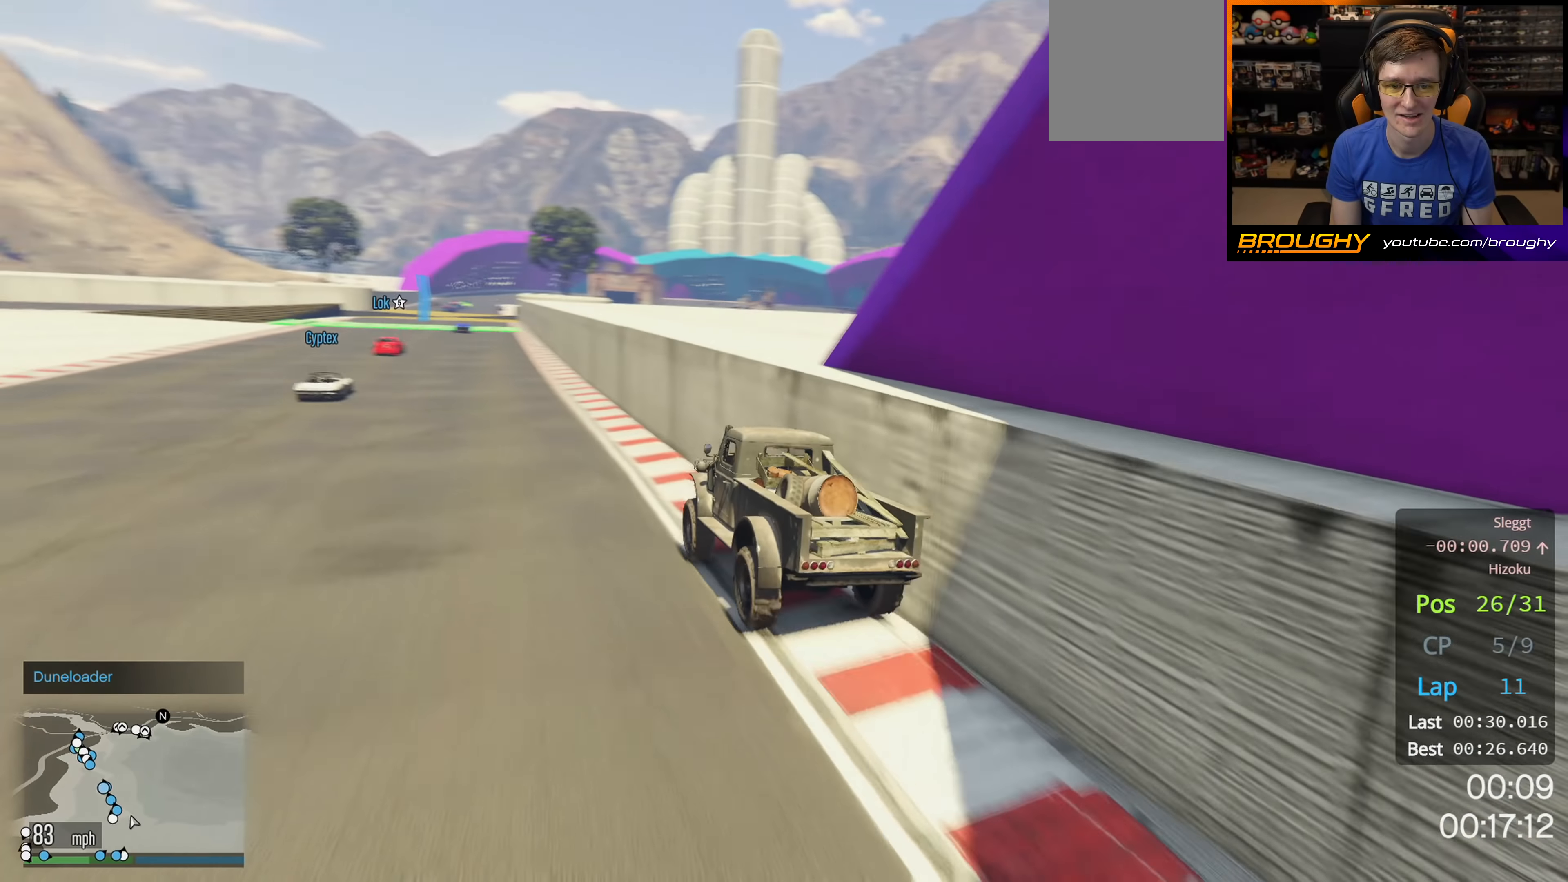
{"buttons": ["R2"], "left_stick": "center", "right_stick": "center", "events": [[17, "left_stick", "center"], [250, "left_stick", "up-left"], [433, "left_stick", "center"]]}
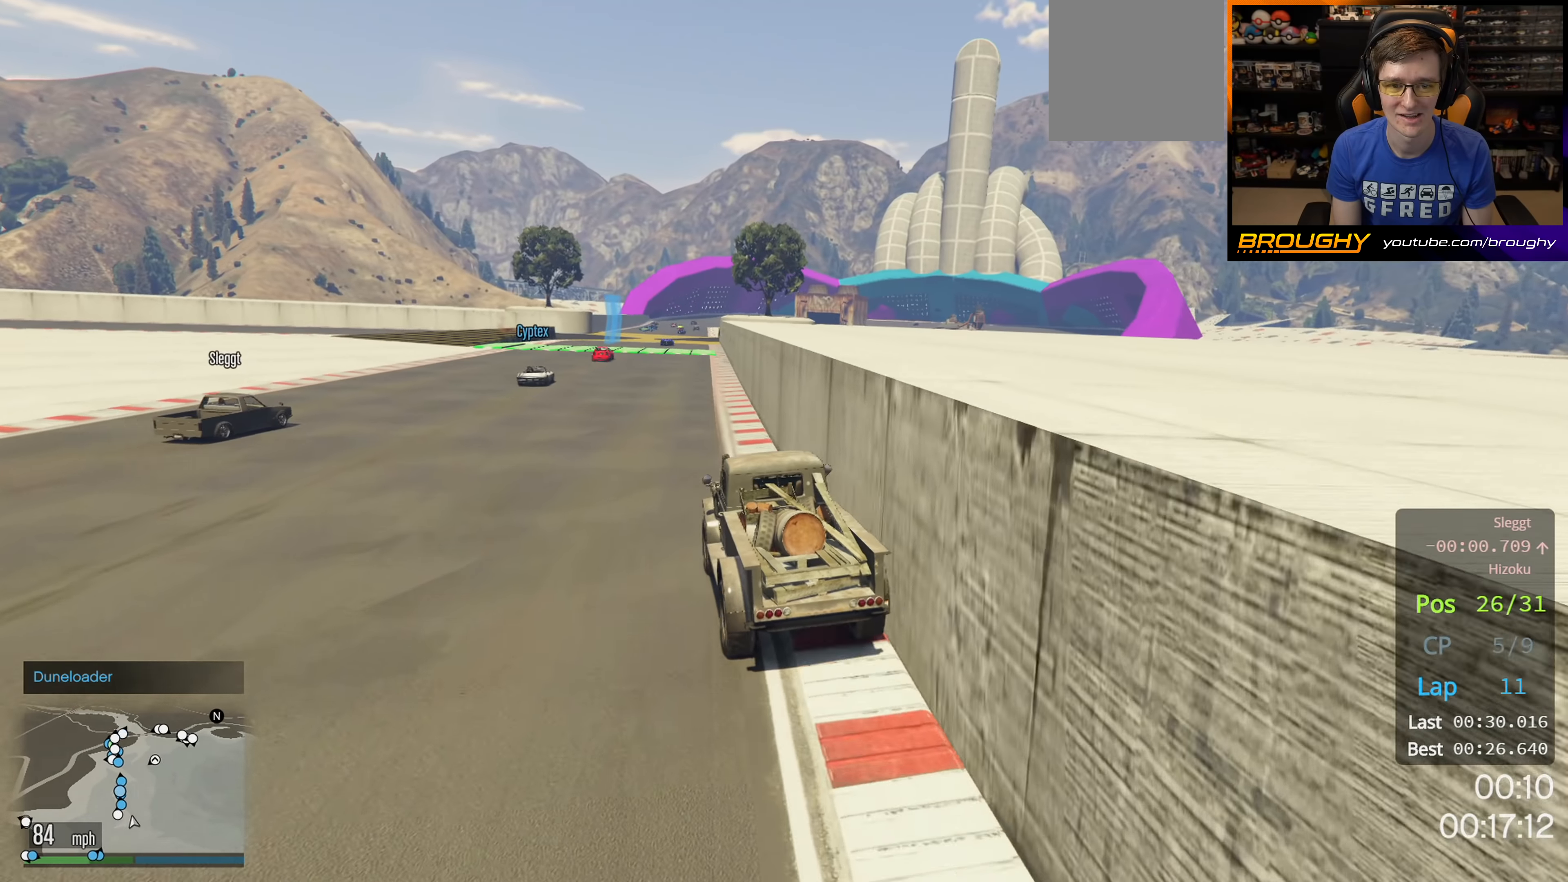
{"buttons": ["R2"], "left_stick": "center", "right_stick": "center", "events": [[100, "left_stick", "right"], [417, "left_stick", "center"]]}
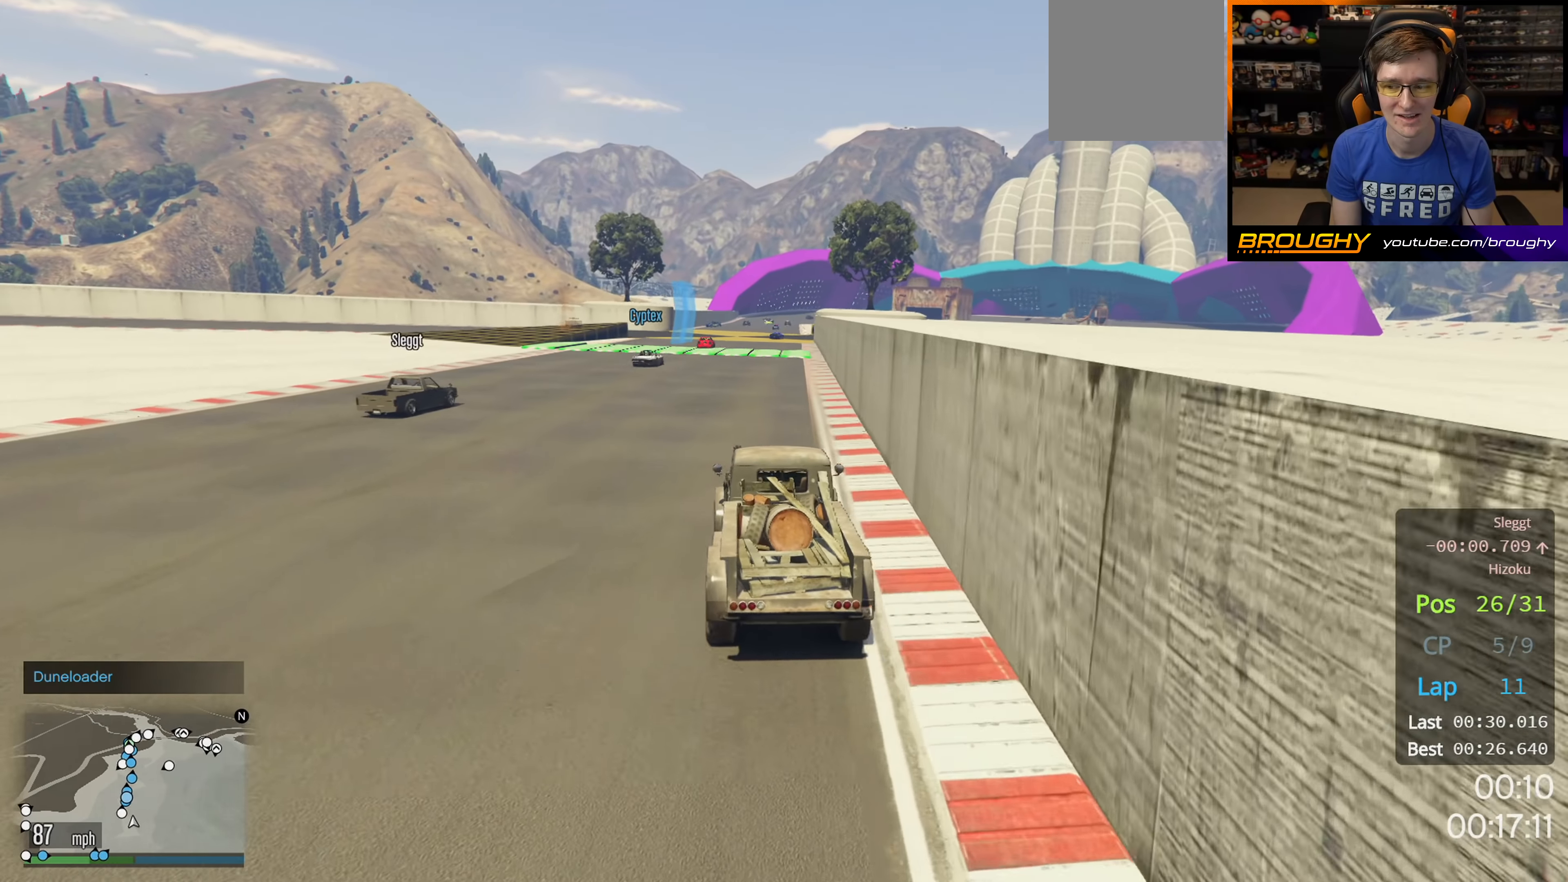
{"buttons": ["R2"], "left_stick": "center", "right_stick": "center", "events": []}
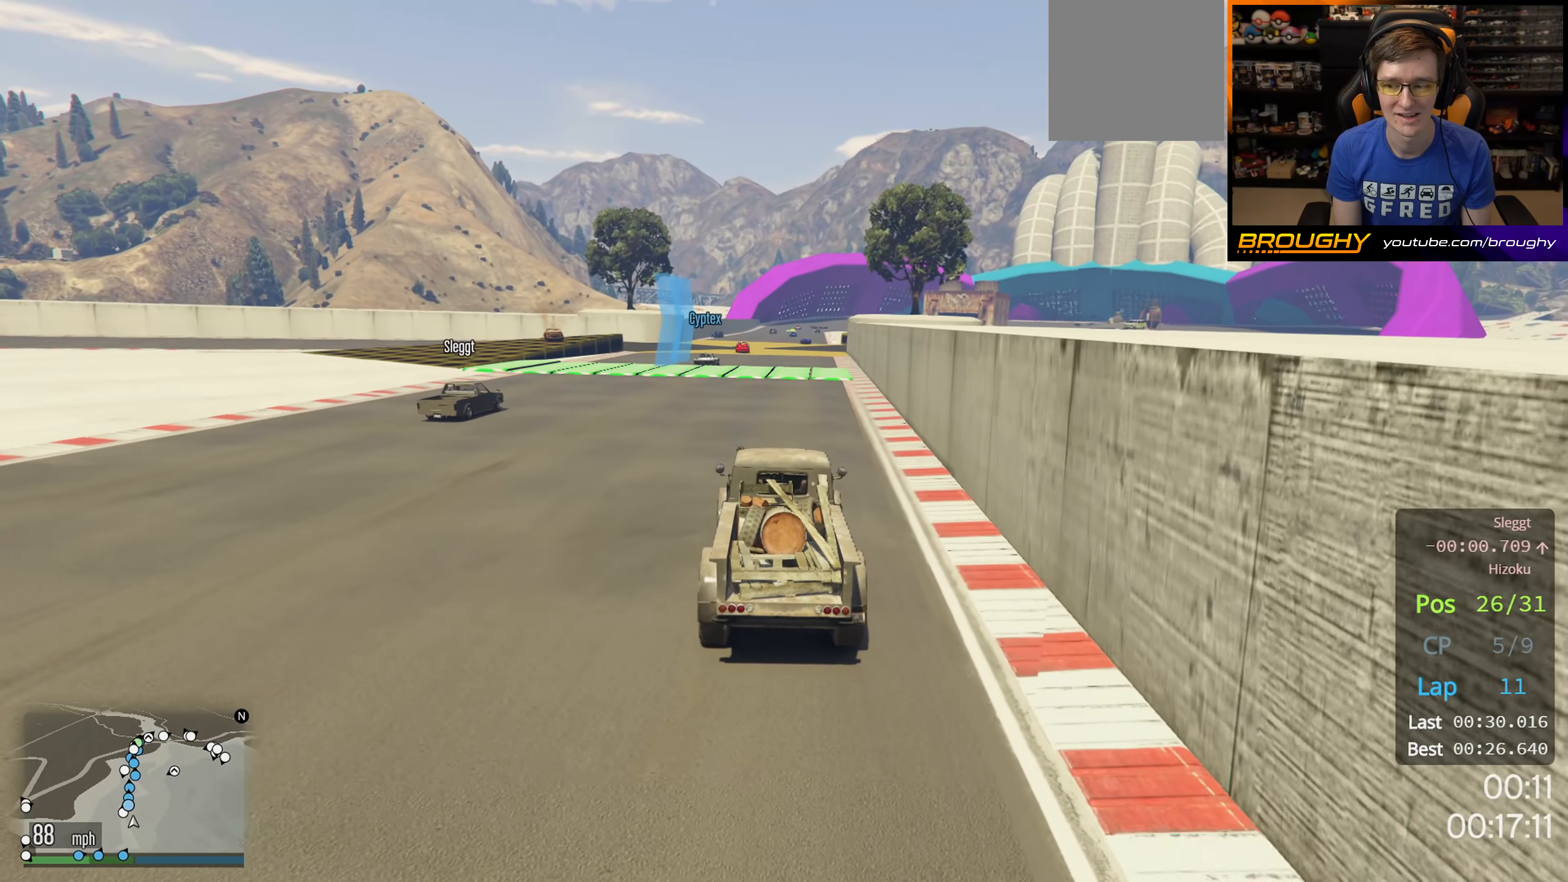
{"buttons": ["R2"], "left_stick": "center", "right_stick": "center", "events": []}
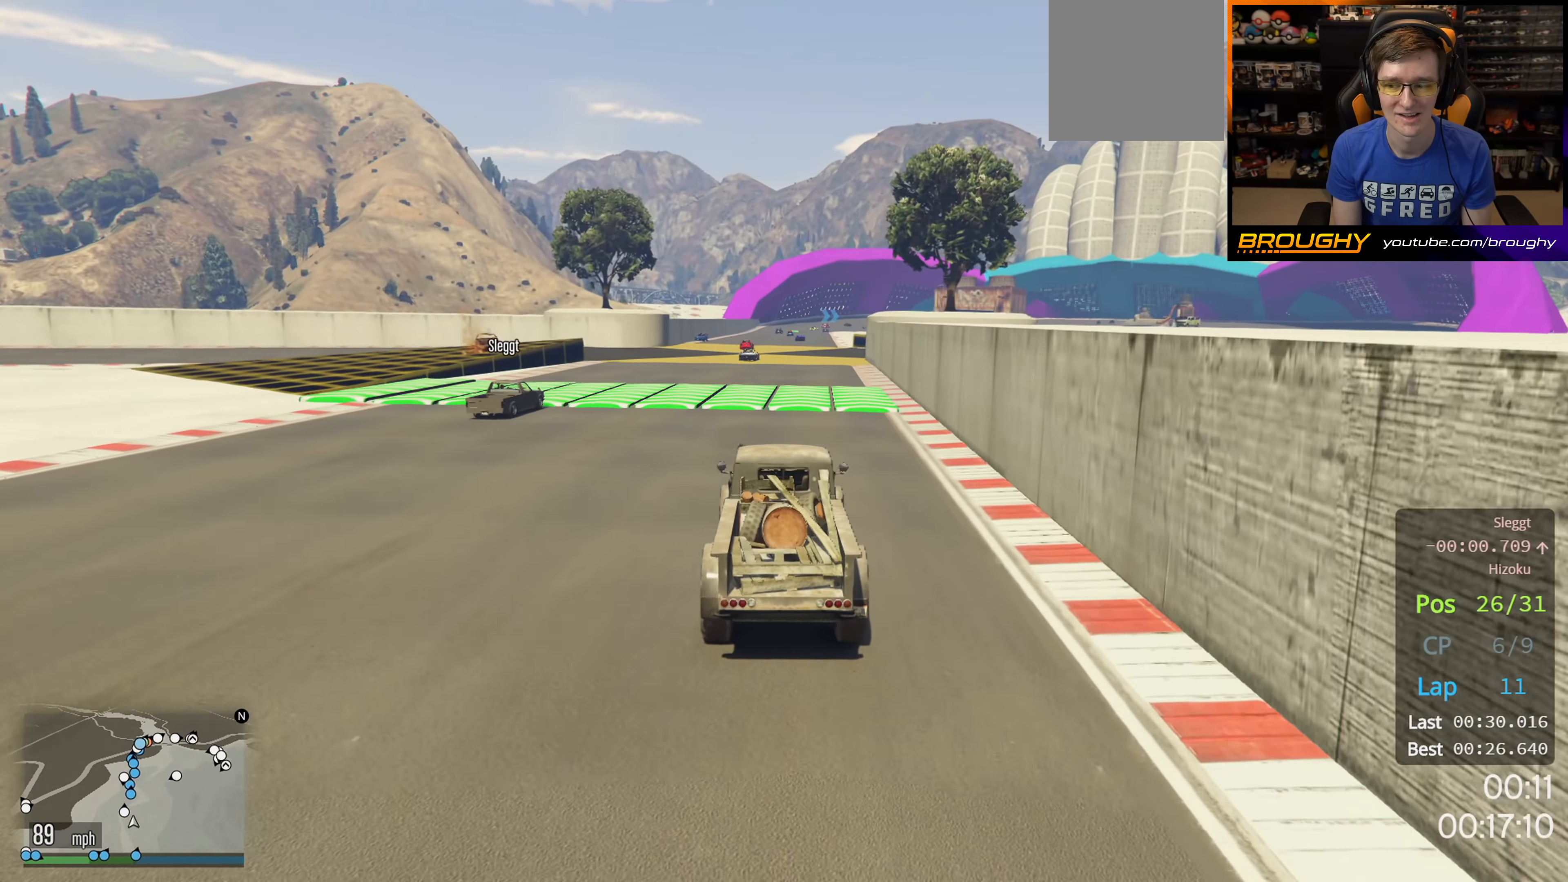
{"buttons": ["R2"], "left_stick": "right", "right_stick": "center", "events": [[450, "left_stick", "right"]]}
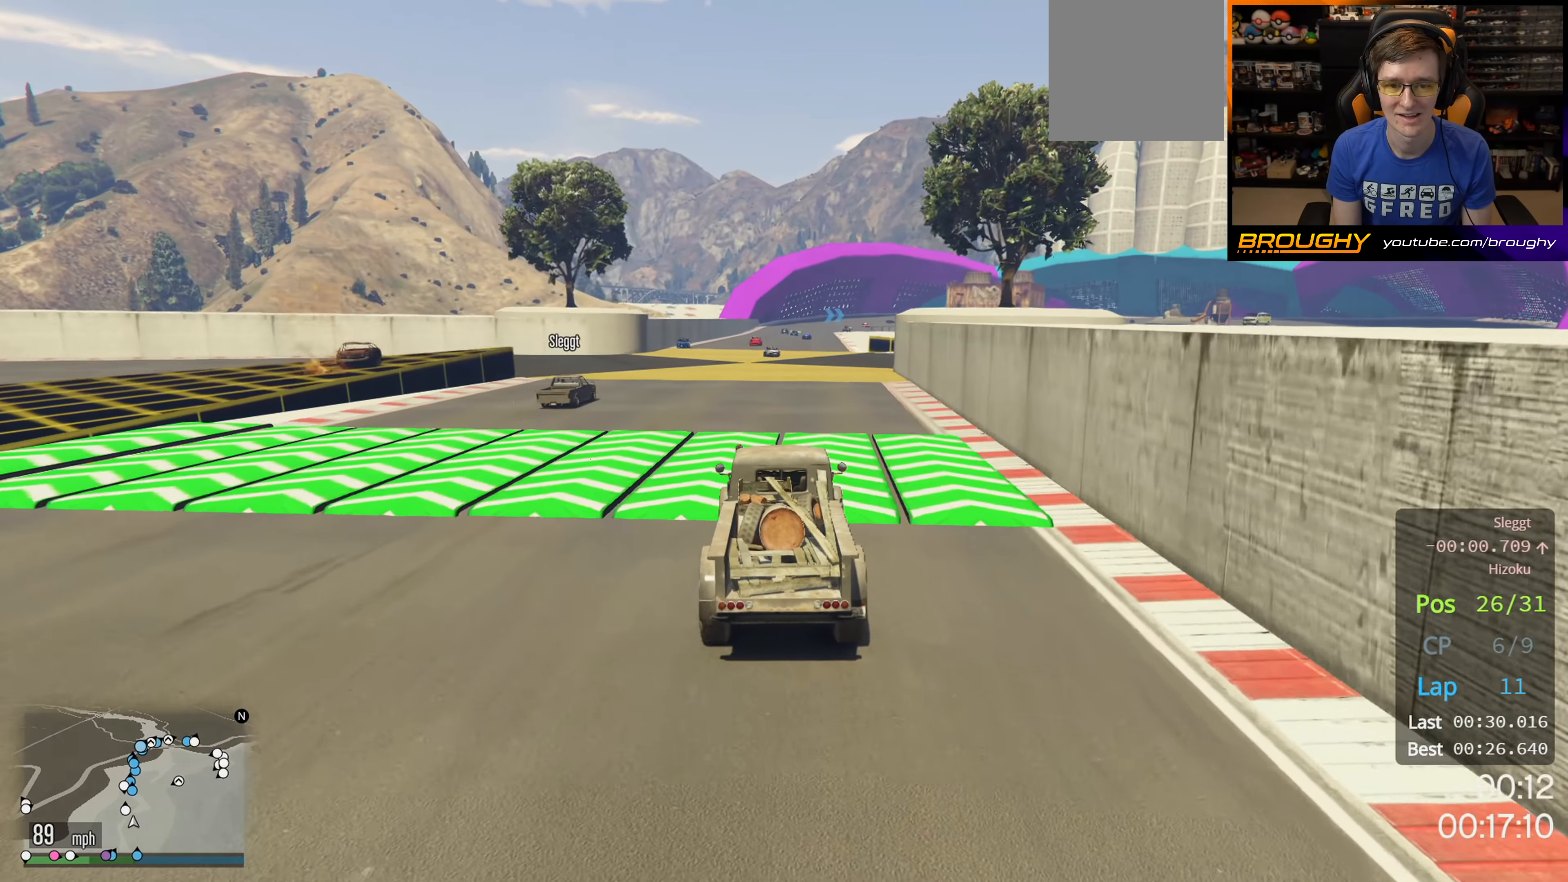
{"buttons": ["R2"], "left_stick": "center", "right_stick": "center", "events": [[233, "left_stick", "center"]]}
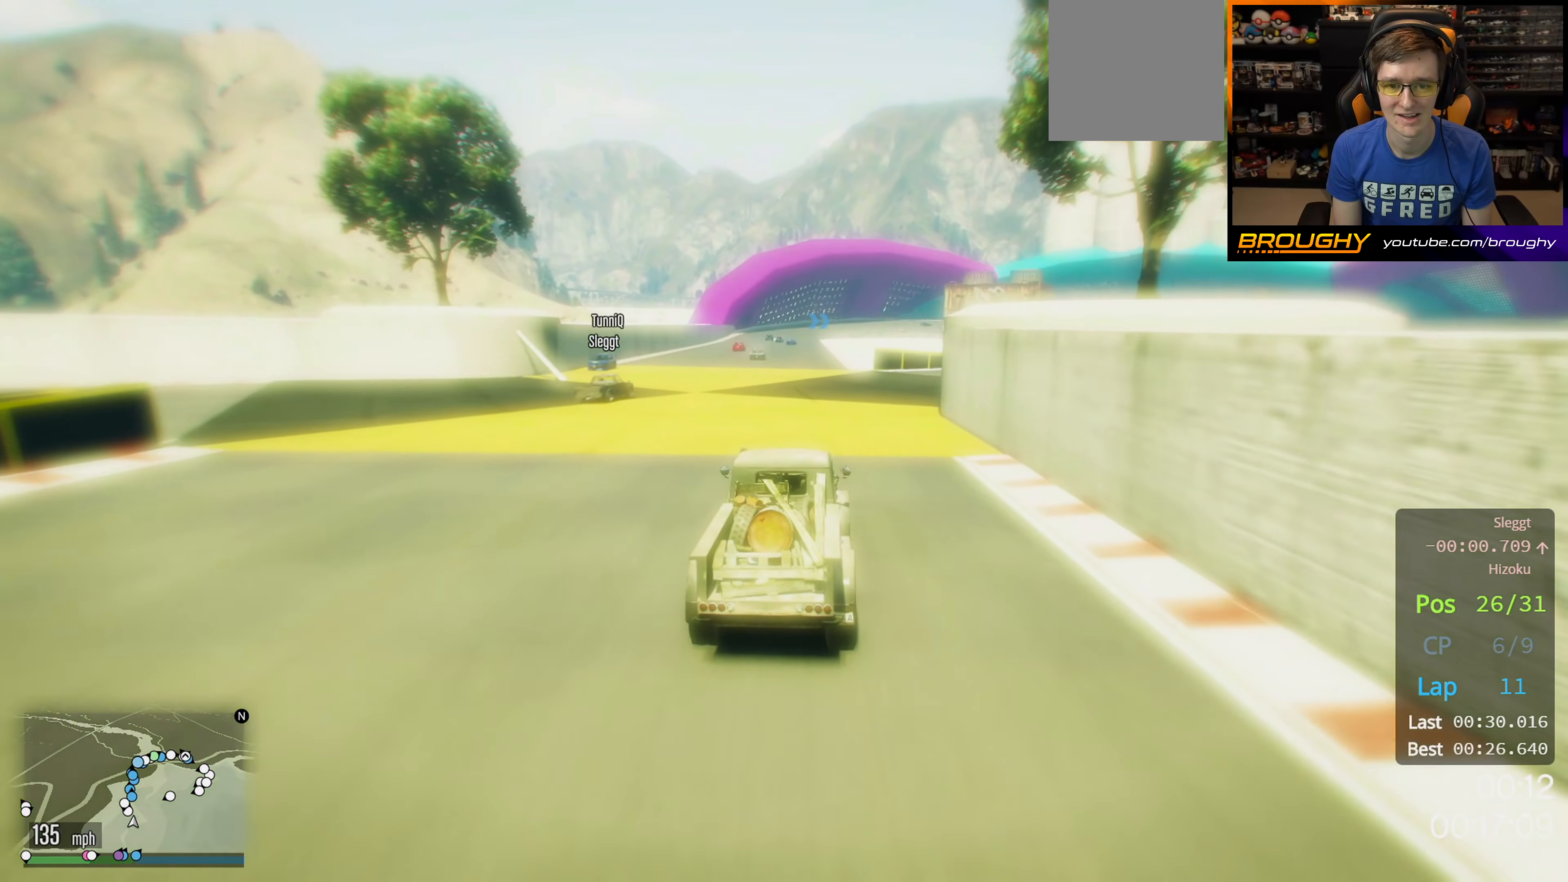
{"buttons": ["R2"], "left_stick": "center", "right_stick": "center", "events": [[283, "left_stick", "up-left"], [400, "left_stick", "center"]]}
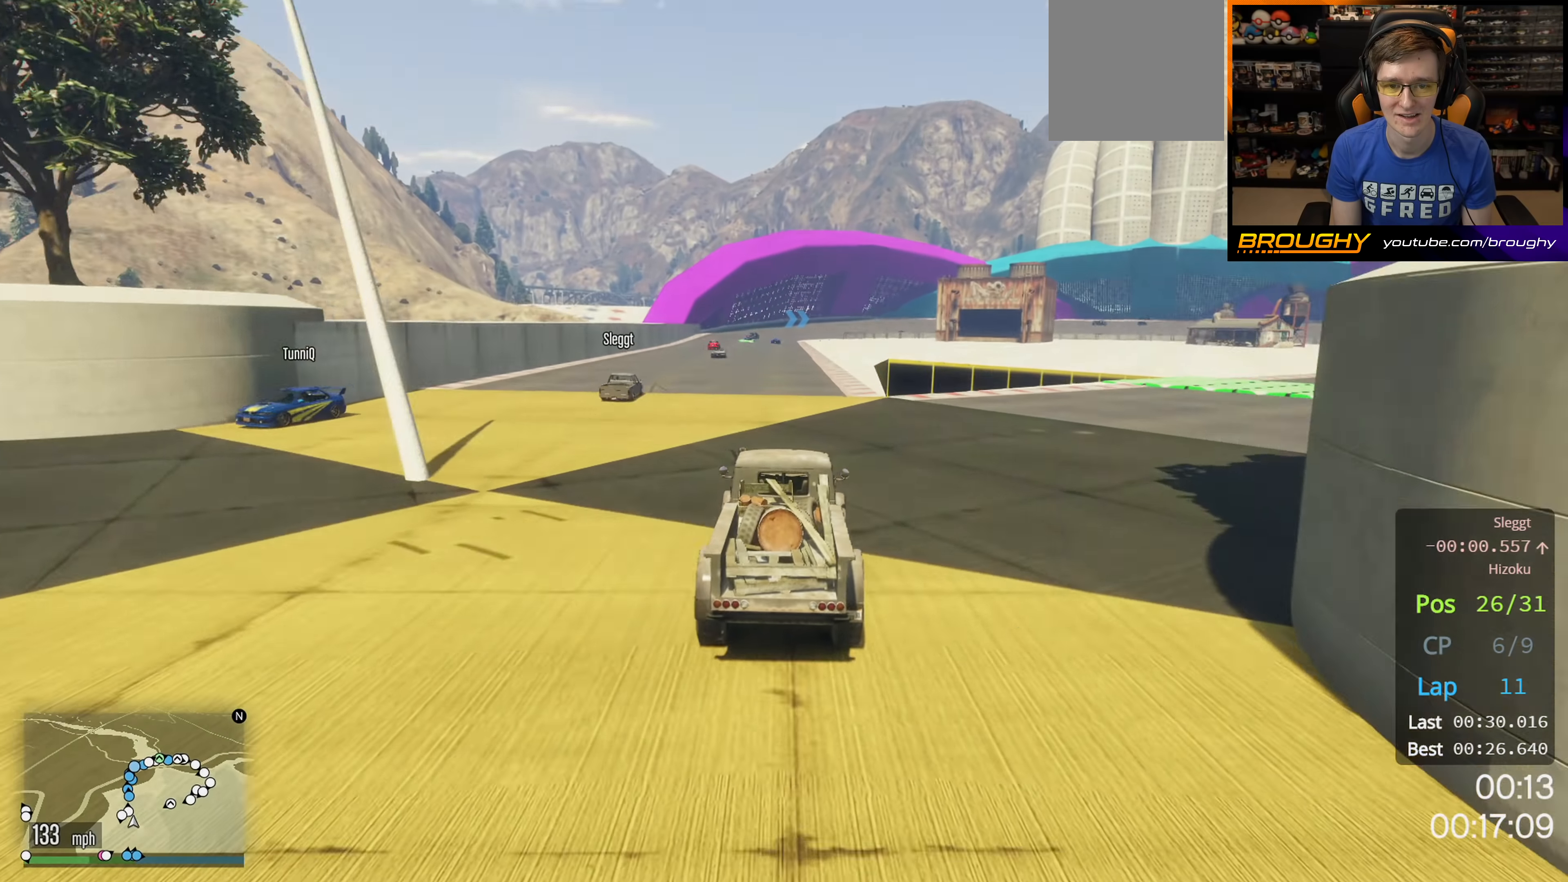
{"buttons": ["R2"], "left_stick": "up-left", "right_stick": "center", "events": [[150, "left_stick", "left"], [300, "left_stick", "up-left"]]}
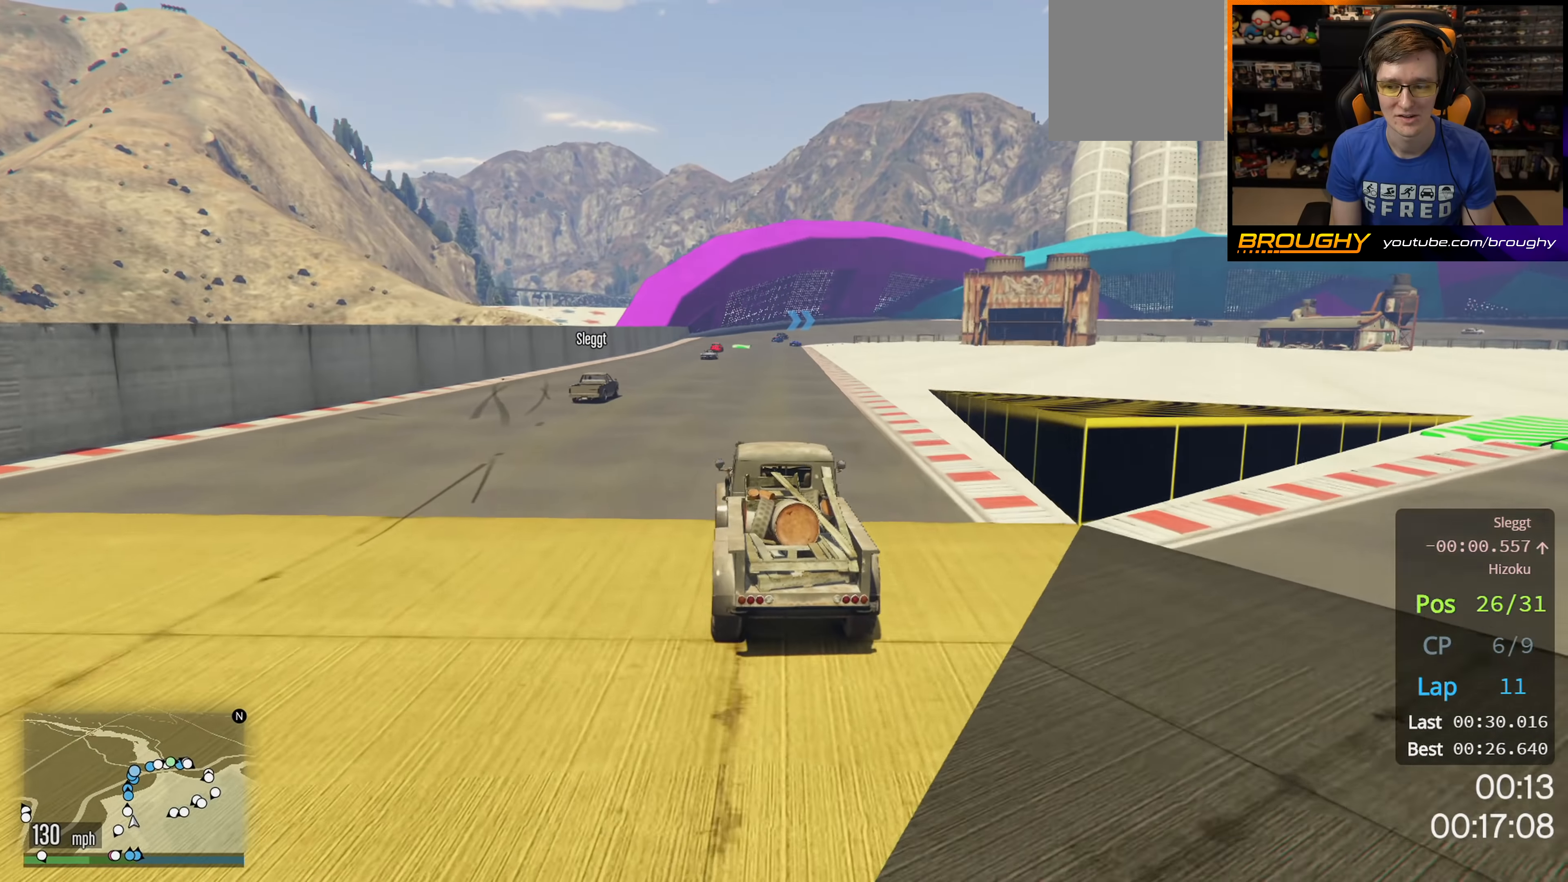
{"buttons": ["R2"], "left_stick": "center", "right_stick": "center", "events": [[33, "left_stick", "center"]]}
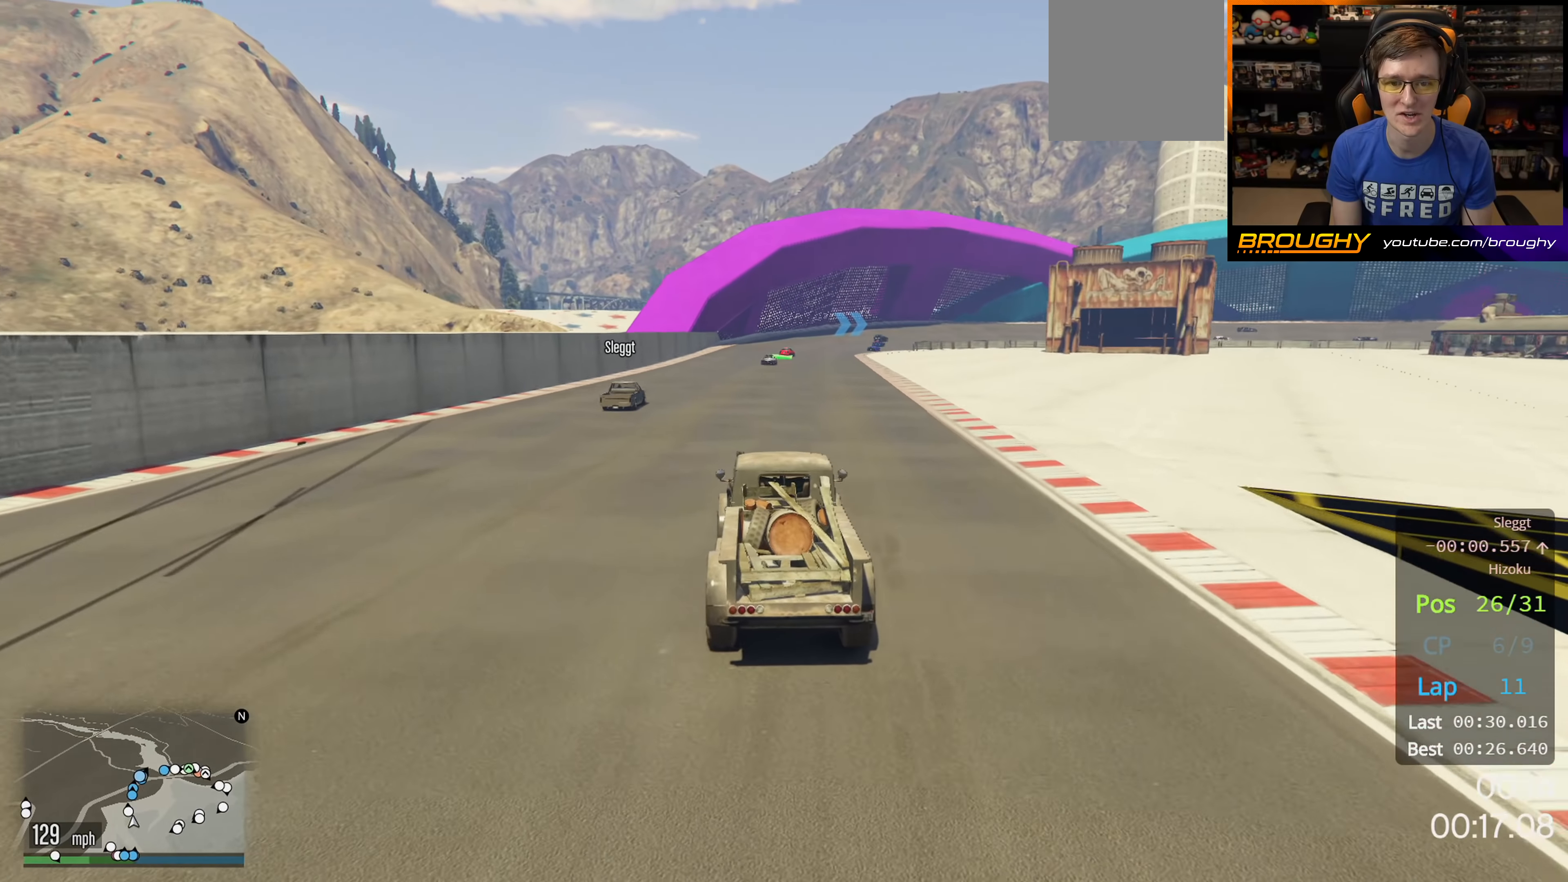
{"buttons": ["R2"], "left_stick": "center", "right_stick": "center", "events": []}
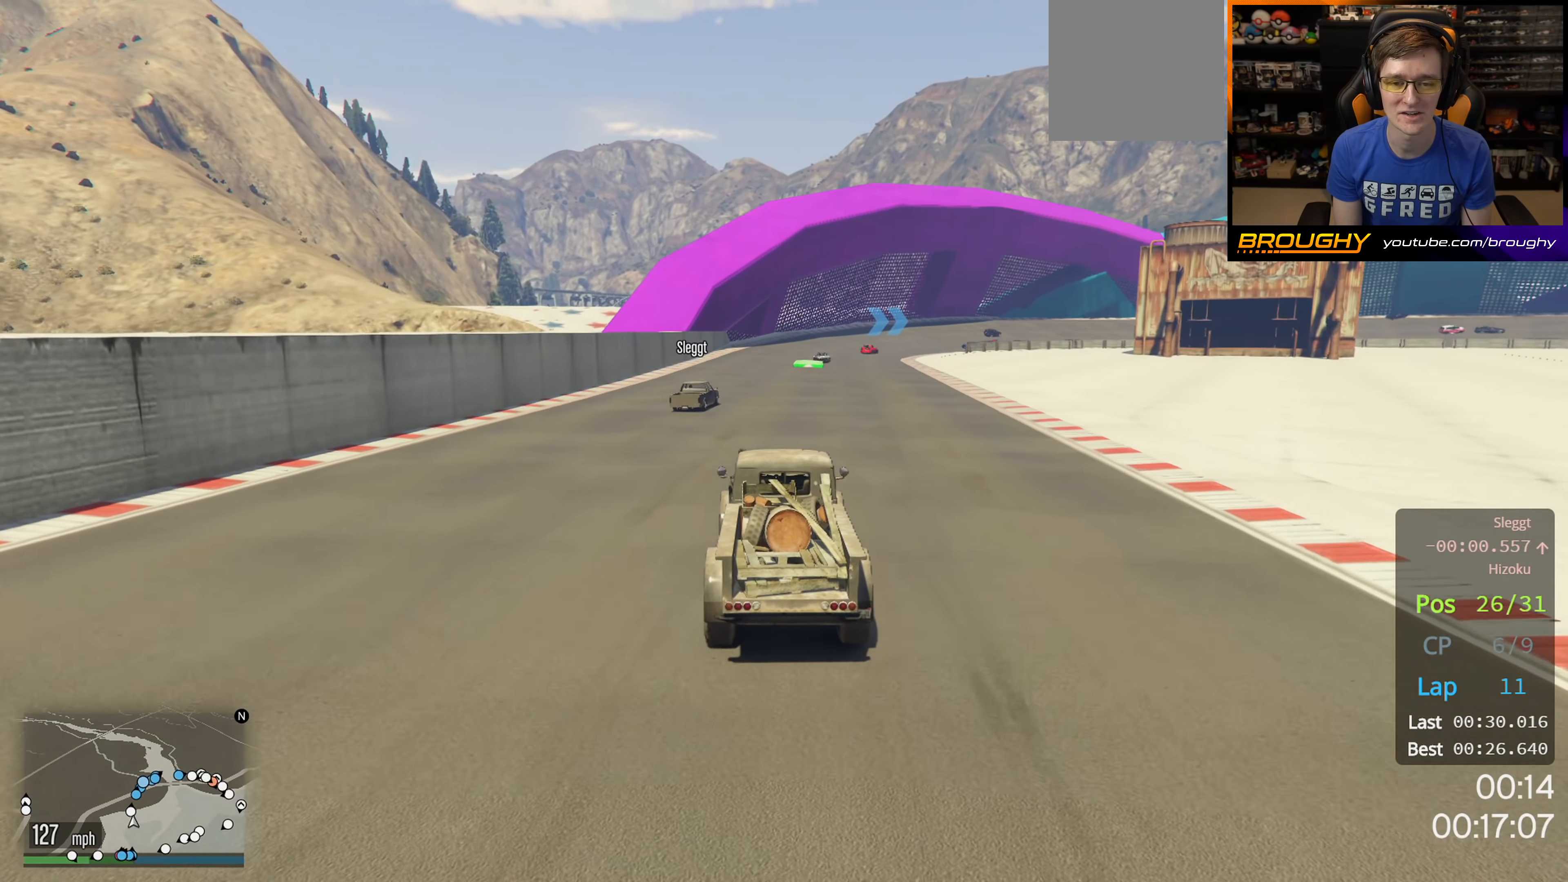
{"buttons": ["R2"], "left_stick": "center", "right_stick": "center", "events": [[17, "left_stick", "right"], [283, "left_stick", "center"]]}
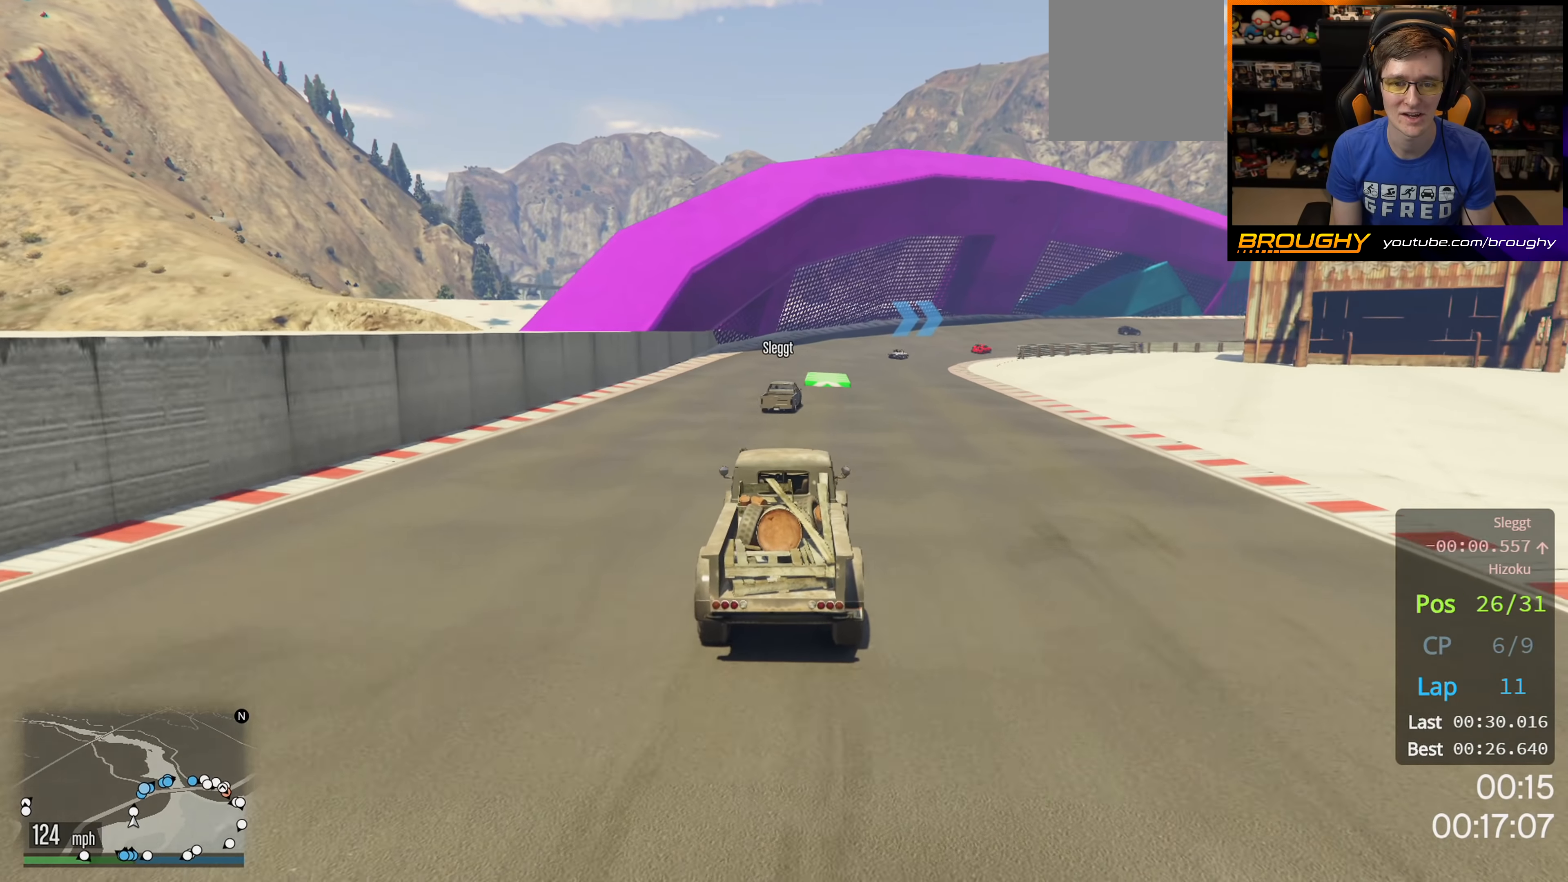
{"buttons": [], "left_stick": "right", "right_stick": "center", "events": [[250, "left_stick", "right"], [467, "R2", "up"]]}
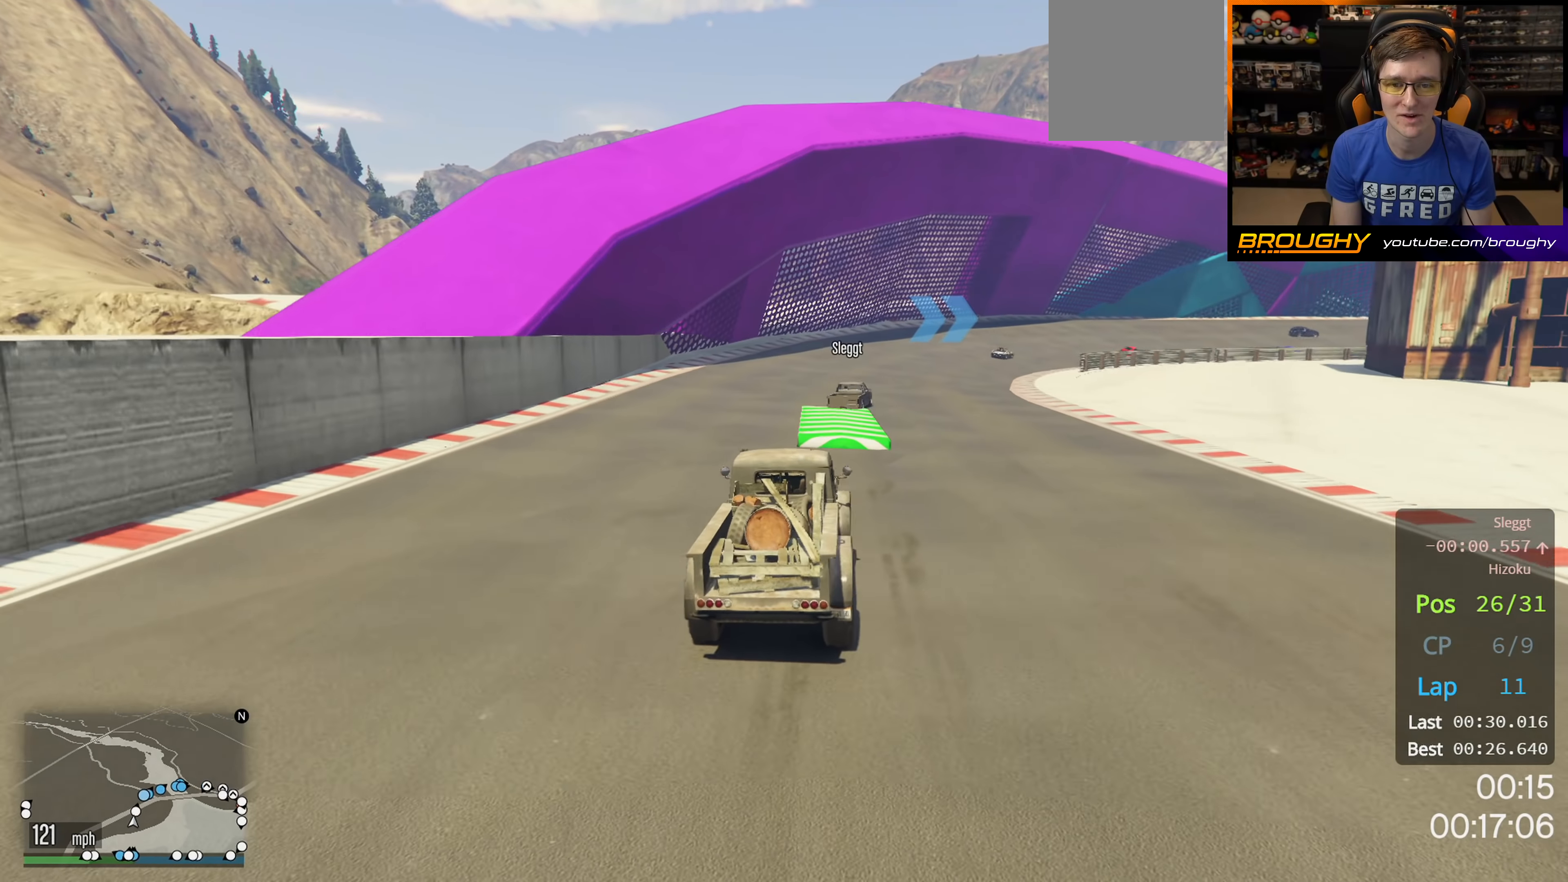
{"buttons": [], "left_stick": "right", "right_stick": "center", "events": [[317, "L2", "down"], [500, "L2", "up"]]}
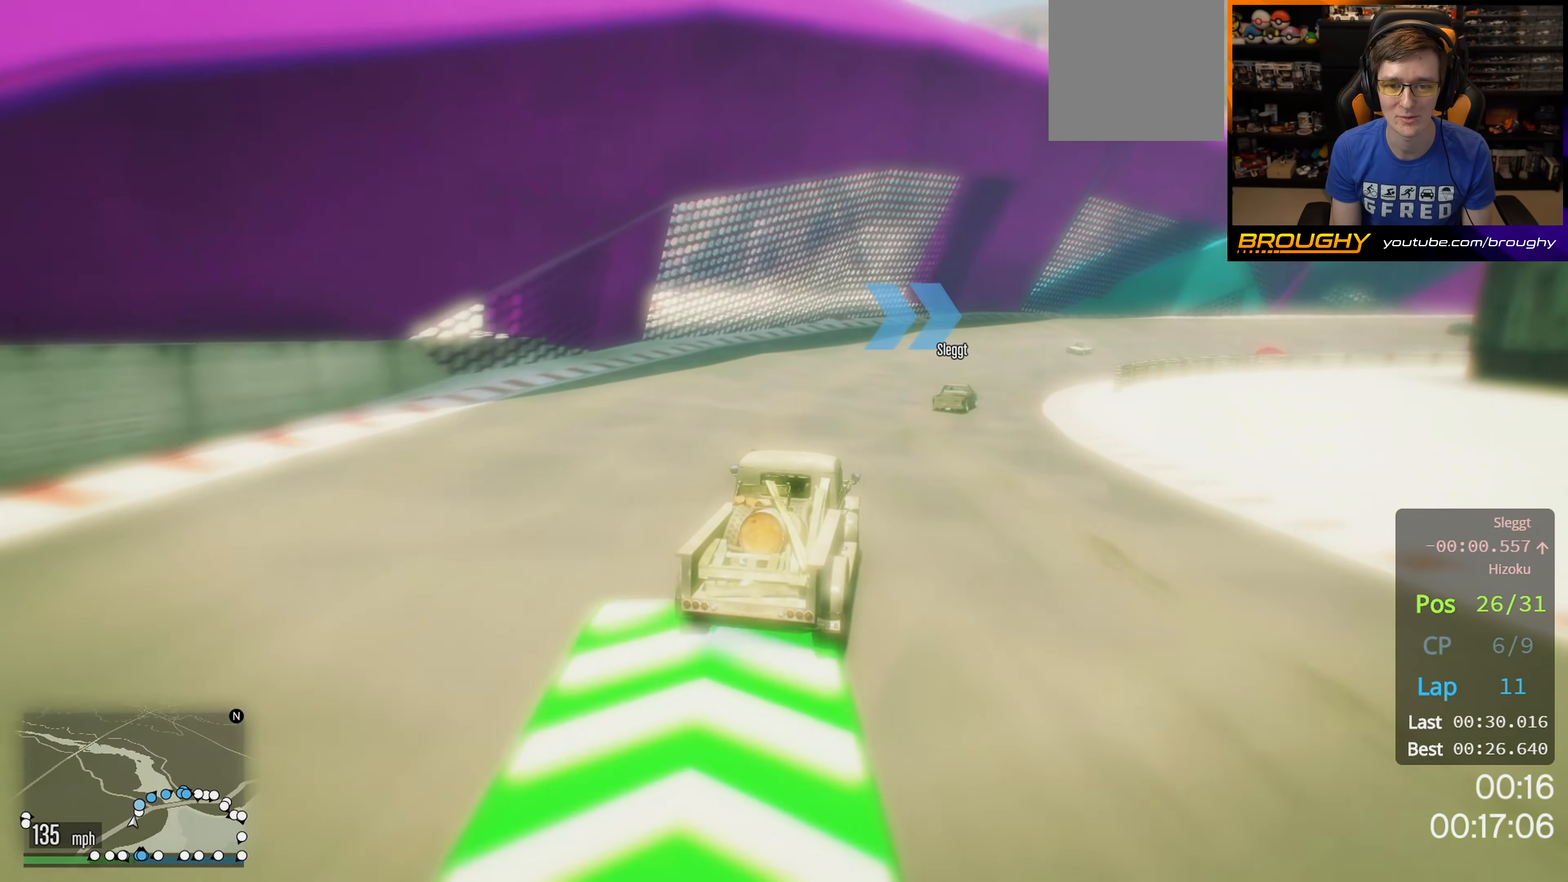
{"buttons": ["L2"], "left_stick": "right", "right_stick": "center", "events": [[83, "L2", "down"]]}
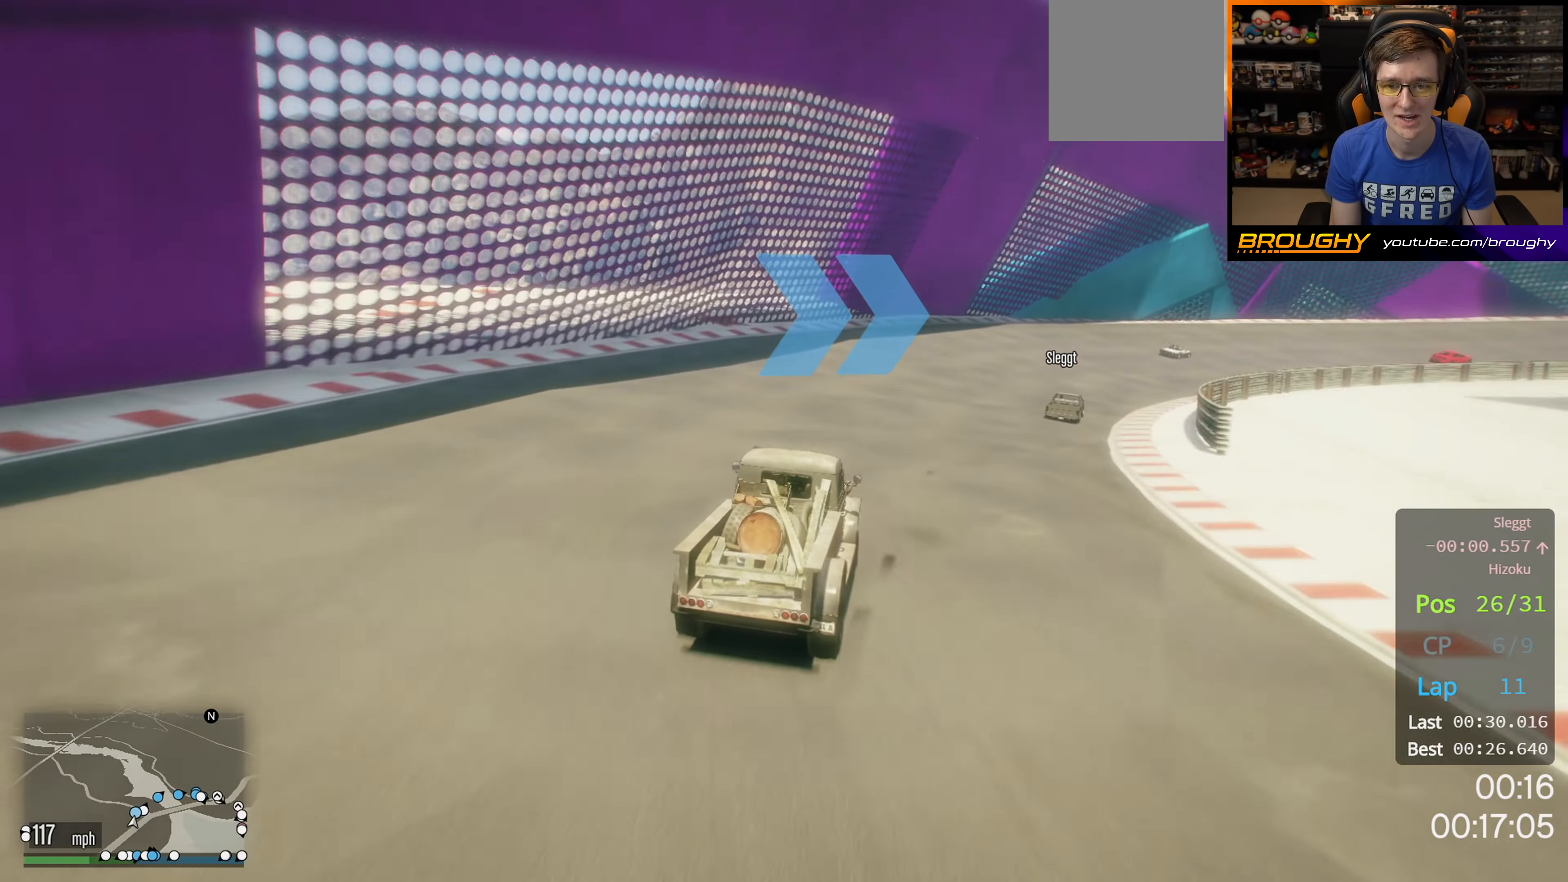
{"buttons": [], "left_stick": "right", "right_stick": "center", "events": [[83, "L2", "up"]]}